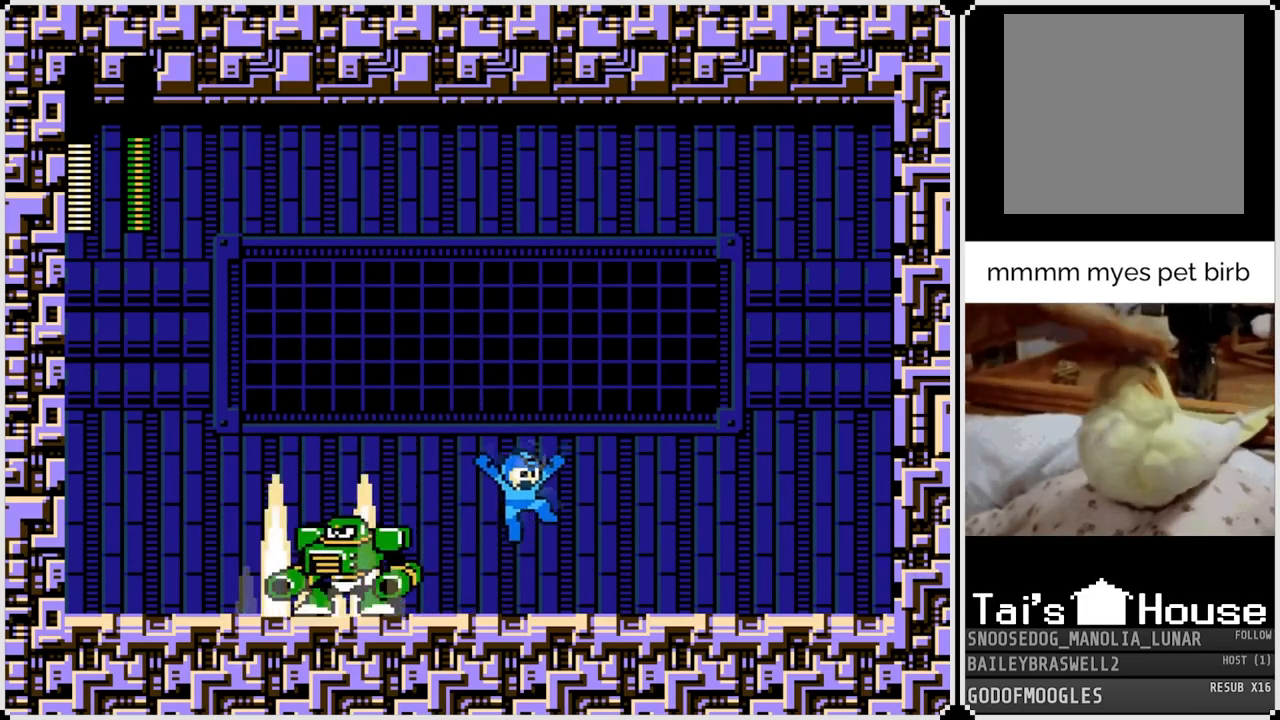
Gameplay with a controller (PlayStation layout); each line is a JSON object with the inputs held at the frame after it. "events" lists button and stick changes between this image and that frame as [ms after this image, input, new state], when the widget could be followed in between.
{"buttons": ["SQUARE"], "left_stick": "center", "right_stick": "center", "events": [[66, "CROSS", "up"], [200, "DPAD_RIGHT", "up"], [216, "DPAD_LEFT", "down"], [333, "SQUARE", "down"], [350, "DPAD_LEFT", "up"], [417, "SQUARE", "up"], [433, "SQUARE", "down"]]}
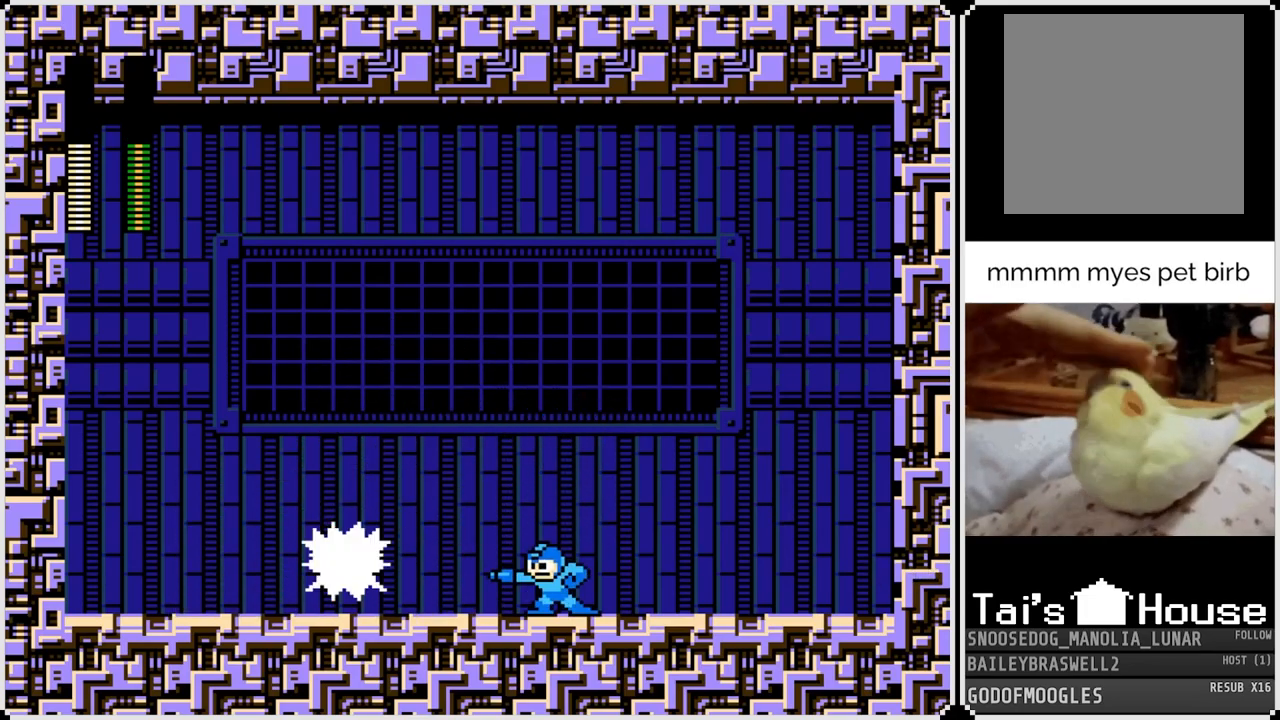
{"buttons": [], "left_stick": "center", "right_stick": "center", "events": [[67, "SQUARE", "up"], [117, "SQUARE", "down"], [200, "SQUARE", "up"], [250, "SQUARE", "down"], [350, "SQUARE", "up"], [400, "SQUARE", "down"], [484, "SQUARE", "up"]]}
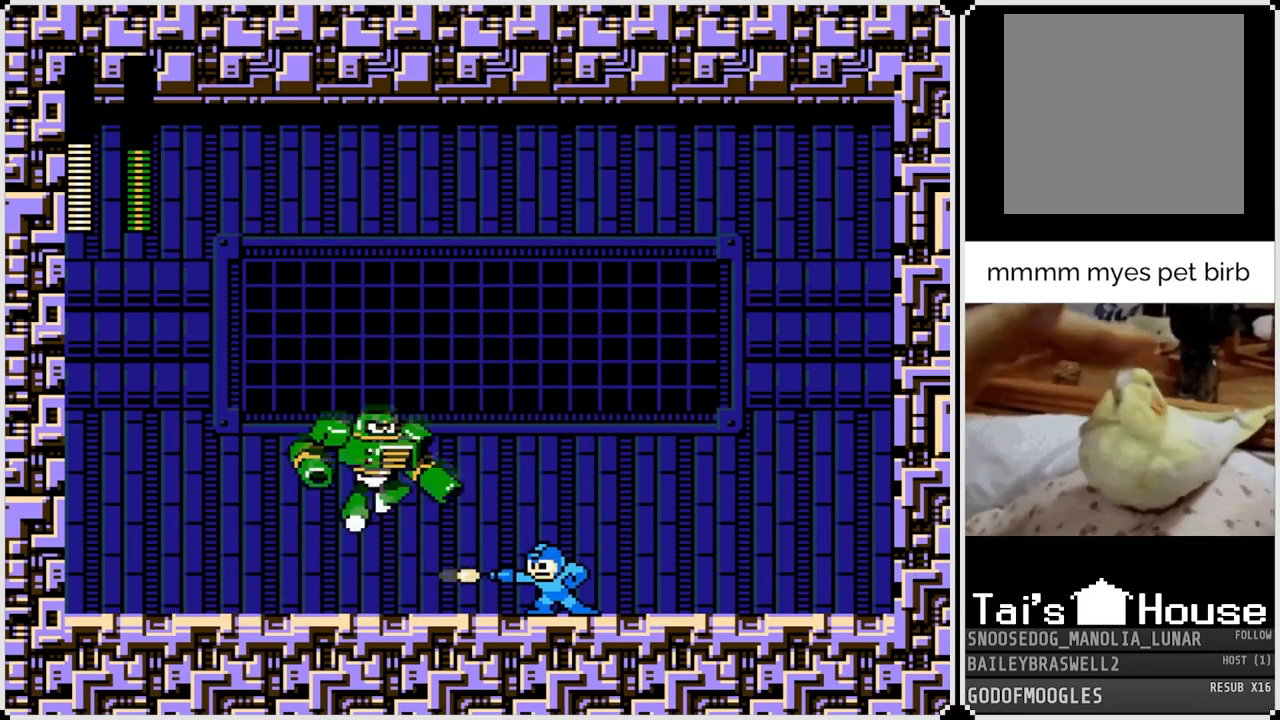
{"buttons": ["DPAD_LEFT"], "left_stick": "center", "right_stick": "center", "events": [[16, "SQUARE", "down"], [116, "SQUARE", "up"], [150, "DPAD_LEFT", "down"]]}
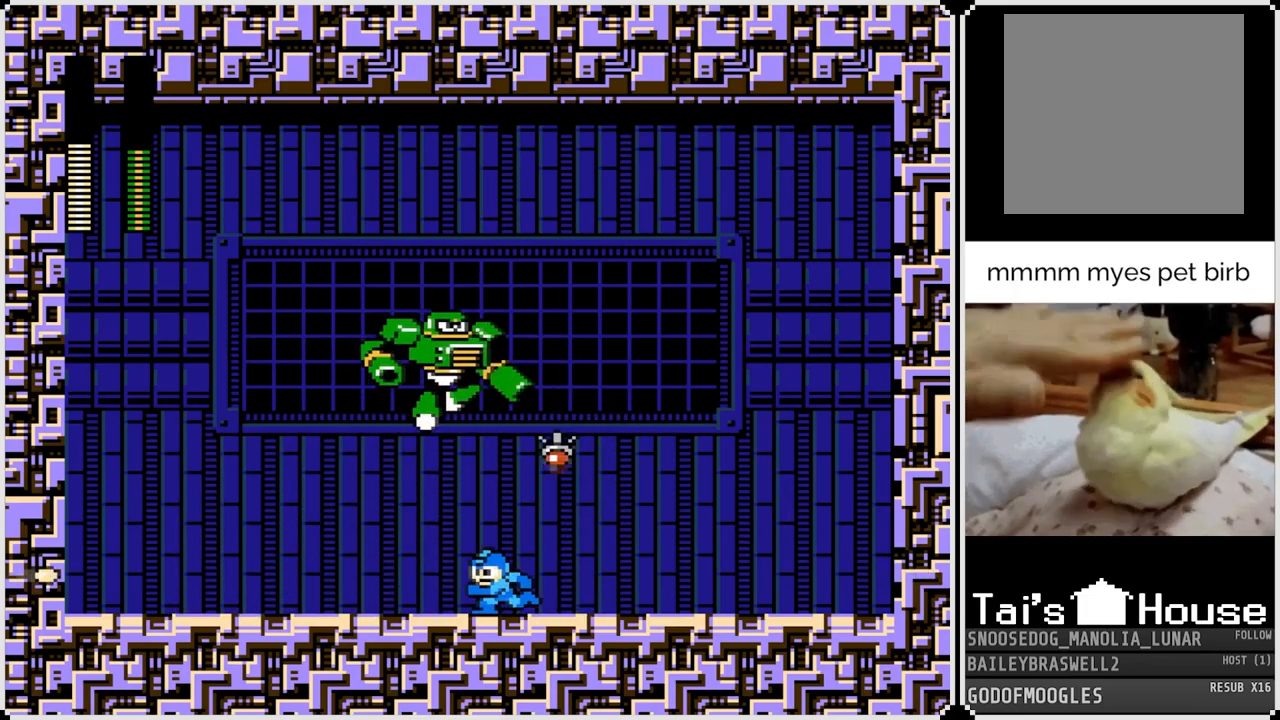
{"buttons": ["DPAD_LEFT"], "left_stick": "center", "right_stick": "center", "events": [[150, "CROSS", "down"], [467, "CROSS", "up"]]}
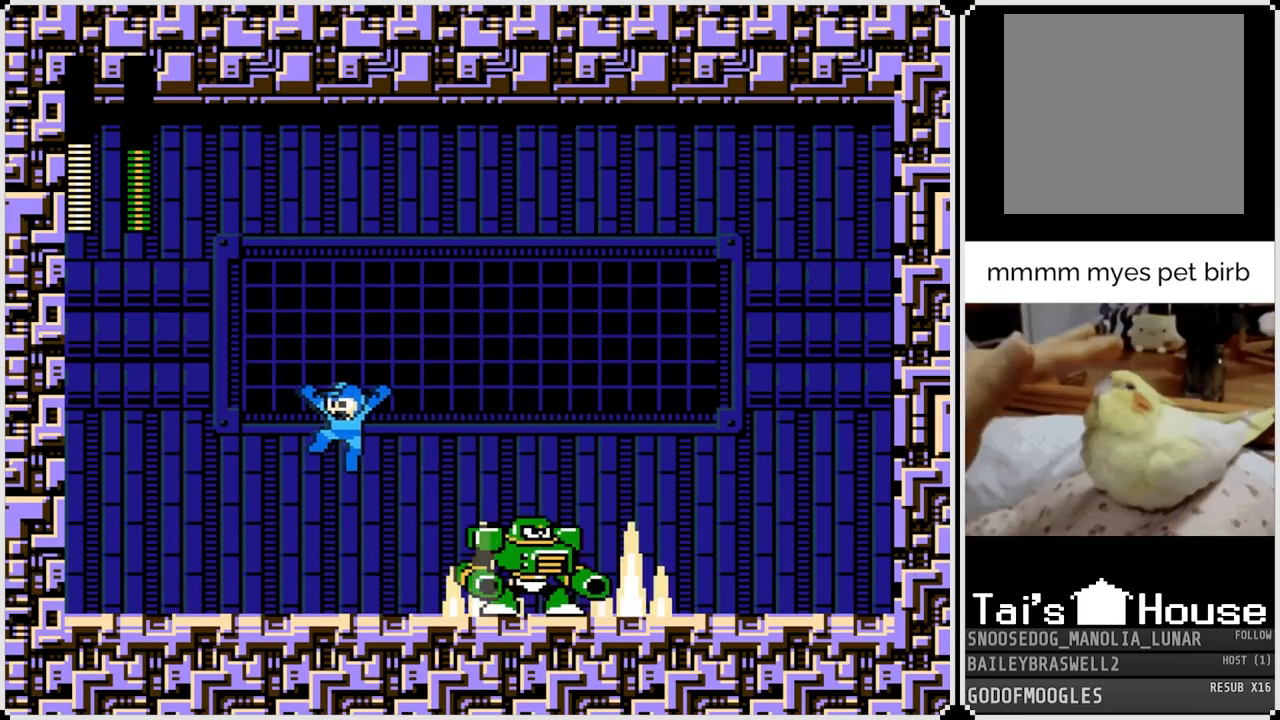
{"buttons": [], "left_stick": "center", "right_stick": "center", "events": [[133, "DPAD_LEFT", "up"], [133, "DPAD_RIGHT", "down"], [233, "SQUARE", "down"], [266, "DPAD_RIGHT", "up"], [333, "SQUARE", "up"], [367, "SQUARE", "down"], [467, "SQUARE", "up"]]}
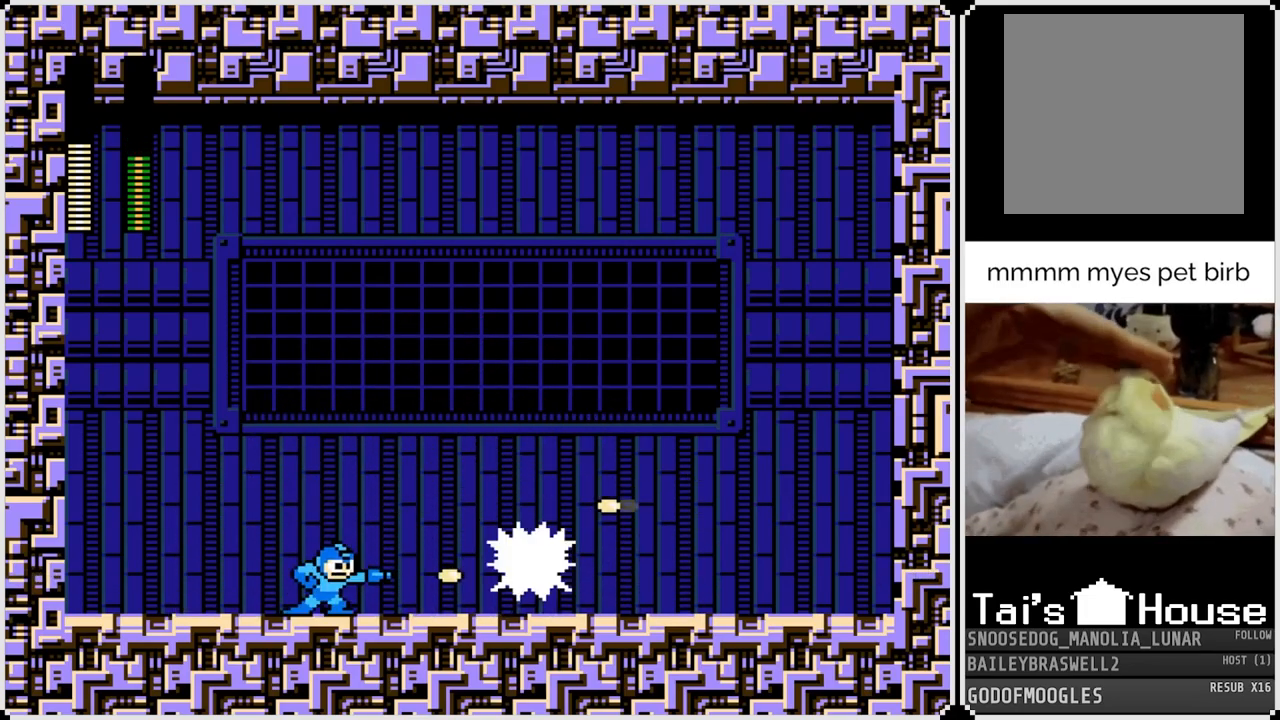
{"buttons": ["SQUARE", "DPAD_RIGHT"], "left_stick": "center", "right_stick": "center", "events": [[33, "SQUARE", "down"], [117, "SQUARE", "up"], [167, "SQUARE", "down"], [267, "SQUARE", "up"], [317, "SQUARE", "down"], [400, "SQUARE", "up"], [450, "SQUARE", "down"], [467, "DPAD_RIGHT", "down"]]}
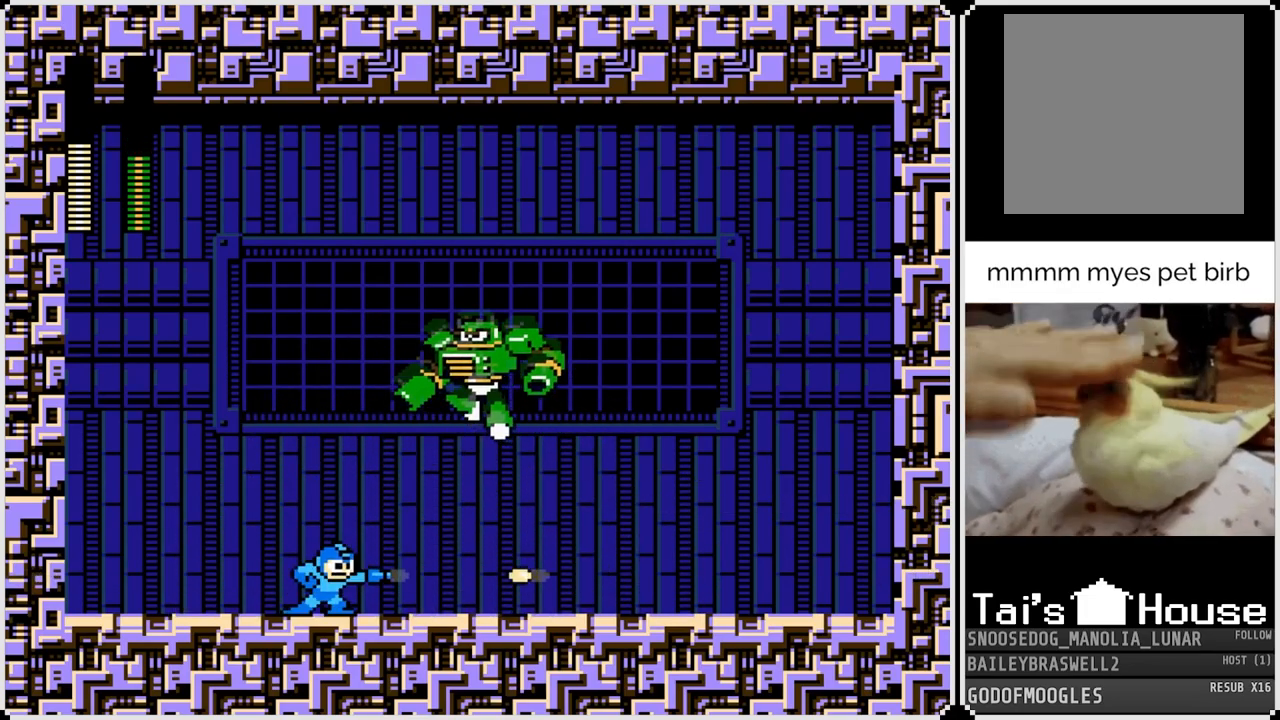
{"buttons": ["DPAD_RIGHT"], "left_stick": "center", "right_stick": "center", "events": [[33, "SQUARE", "up"]]}
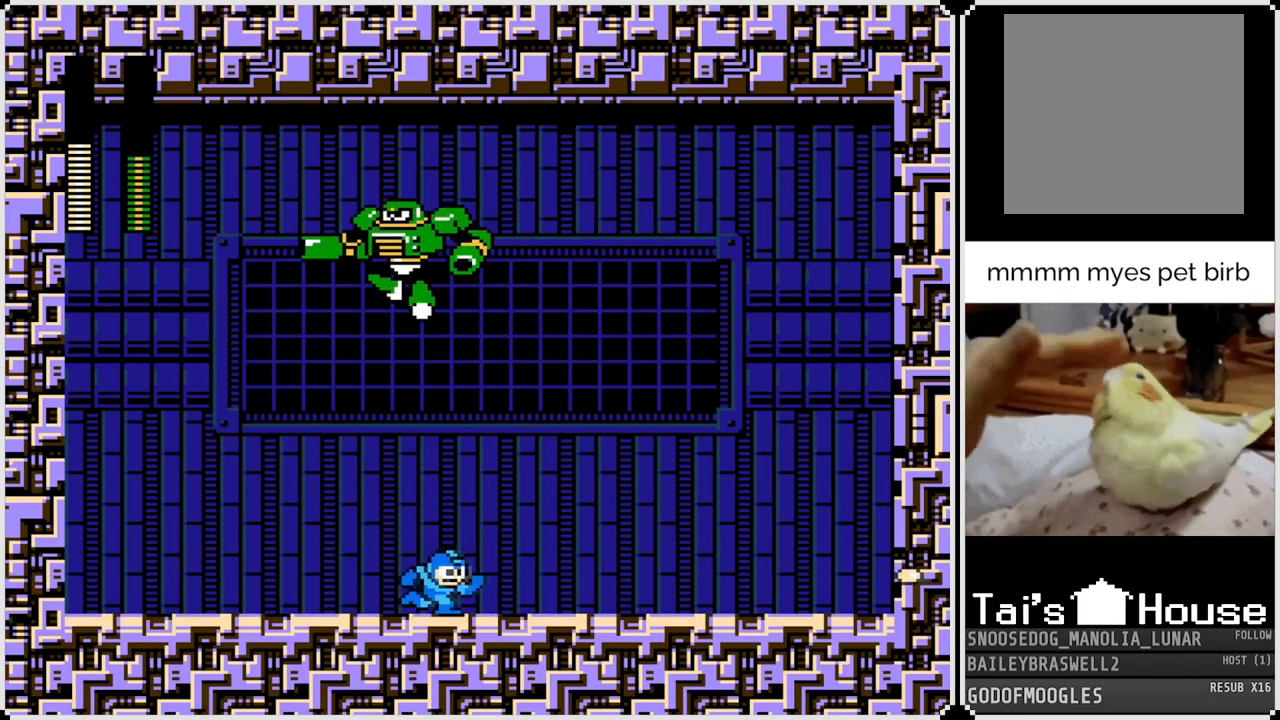
{"buttons": ["DPAD_RIGHT"], "left_stick": "center", "right_stick": "center", "events": [[317, "CROSS", "down"], [450, "CROSS", "up"]]}
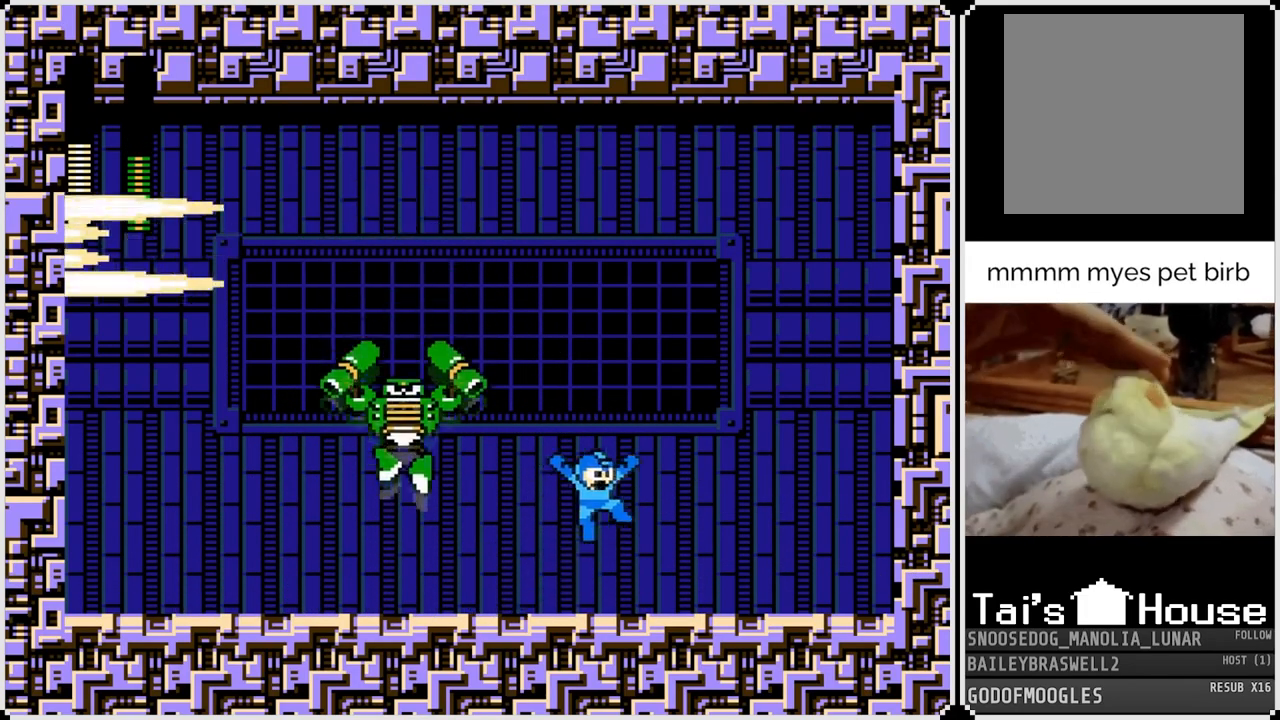
{"buttons": [], "left_stick": "center", "right_stick": "center", "events": [[166, "DPAD_LEFT", "down"], [183, "DPAD_RIGHT", "up"], [233, "SQUARE", "down"], [333, "DPAD_LEFT", "up"], [350, "SQUARE", "up"], [400, "SQUARE", "down"], [483, "SQUARE", "up"]]}
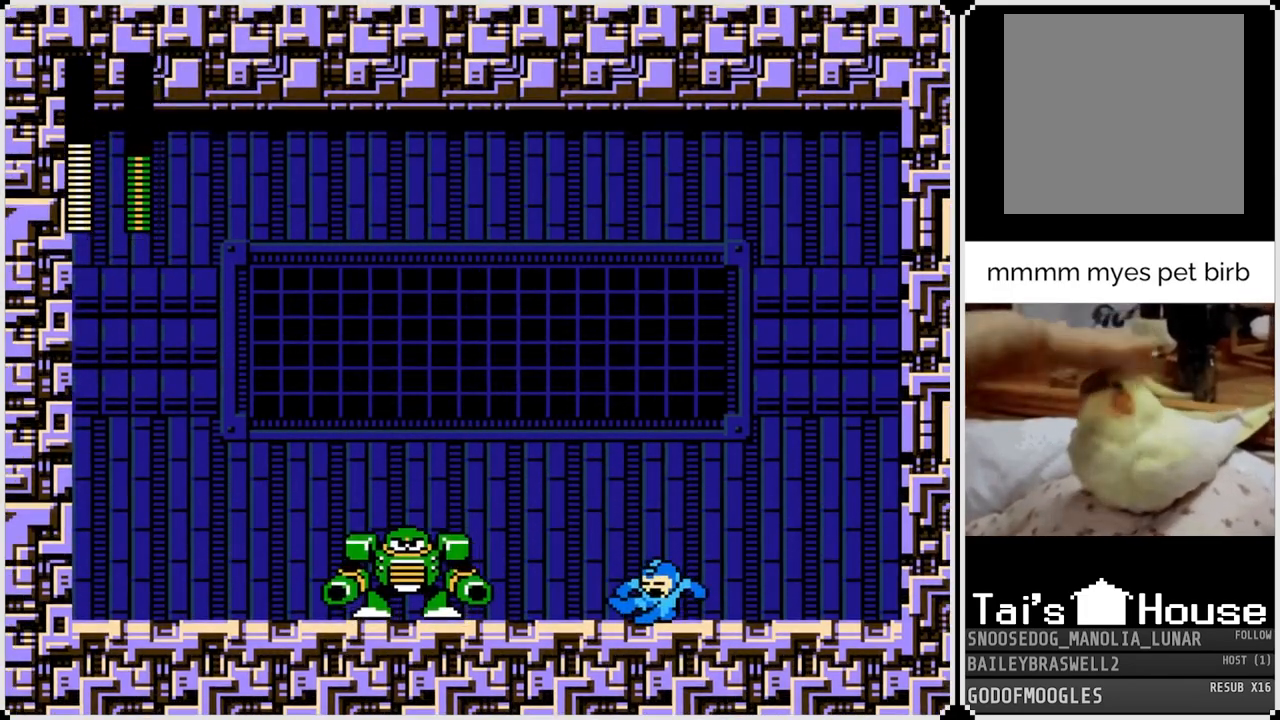
{"buttons": ["SQUARE"], "left_stick": "center", "right_stick": "center", "events": [[83, "SQUARE", "down"], [167, "SQUARE", "up"], [284, "SQUARE", "down"], [384, "SQUARE", "up"], [467, "SQUARE", "down"]]}
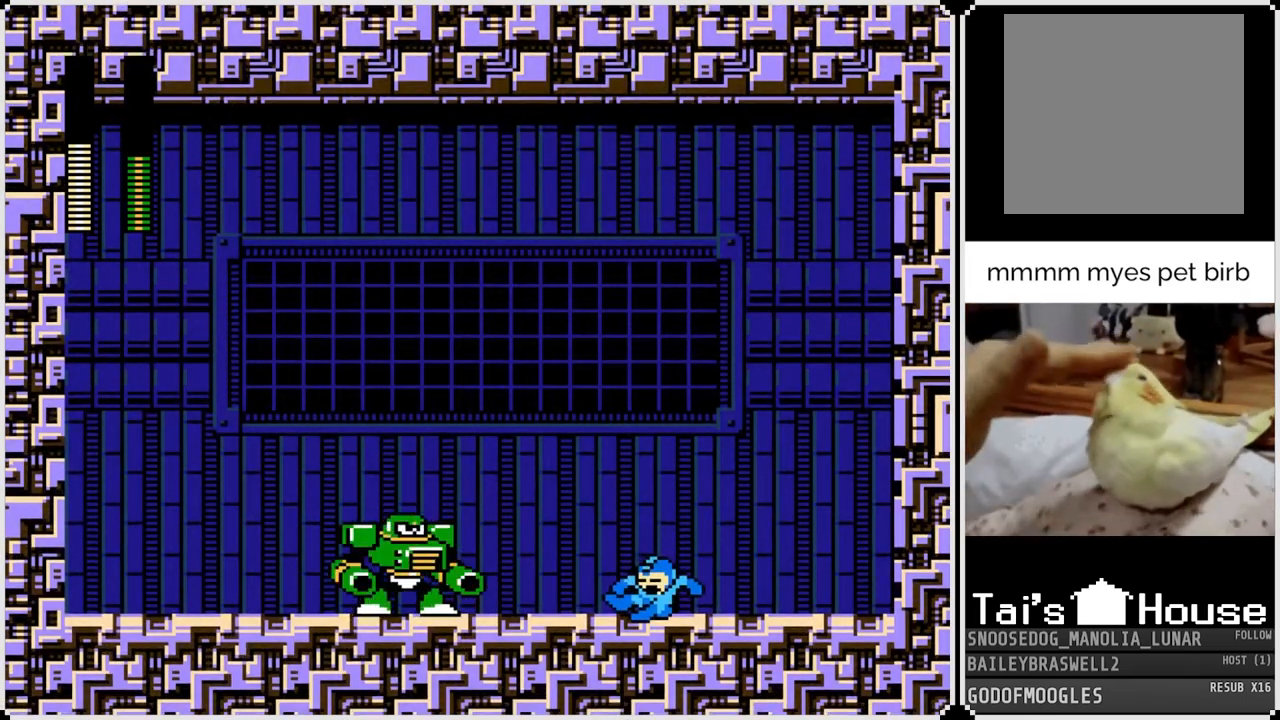
{"buttons": ["DPAD_RIGHT"], "left_stick": "center", "right_stick": "center", "events": [[66, "SQUARE", "up"], [150, "SQUARE", "down"], [250, "SQUARE", "up"], [317, "DPAD_RIGHT", "down"]]}
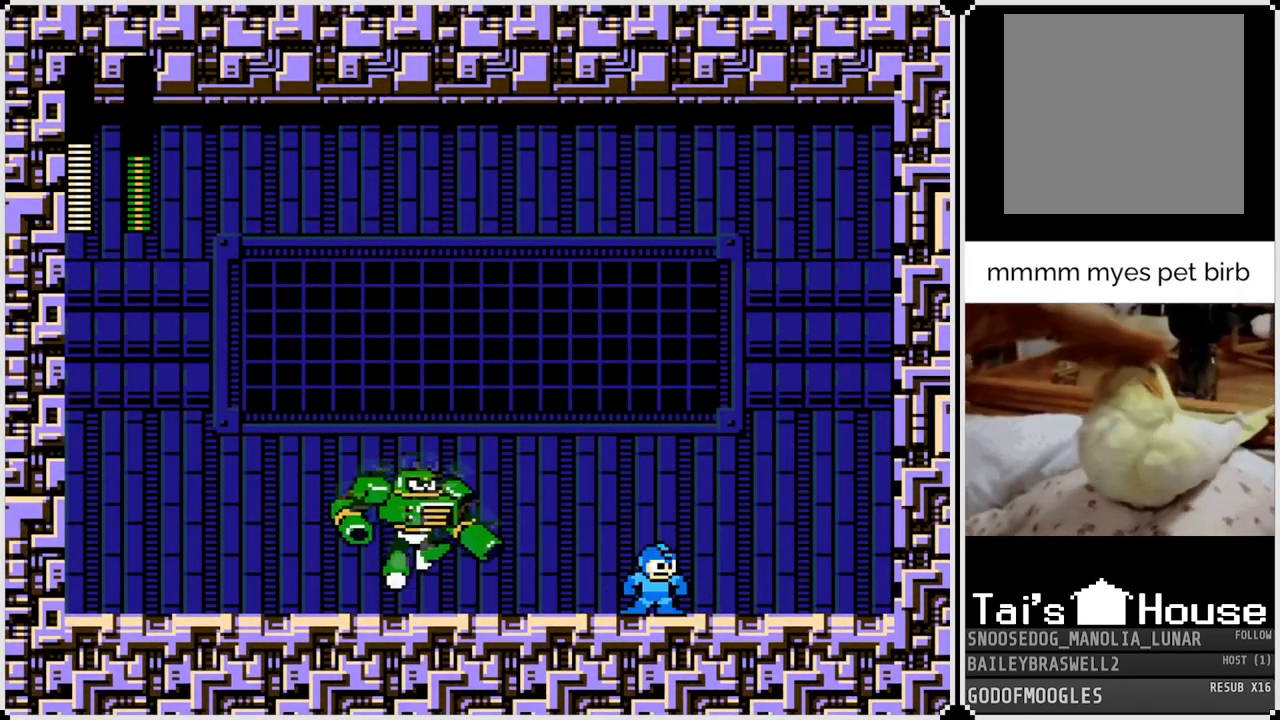
{"buttons": ["DPAD_LEFT"], "left_stick": "center", "right_stick": "center", "events": [[200, "DPAD_LEFT", "down"], [200, "DPAD_RIGHT", "up"]]}
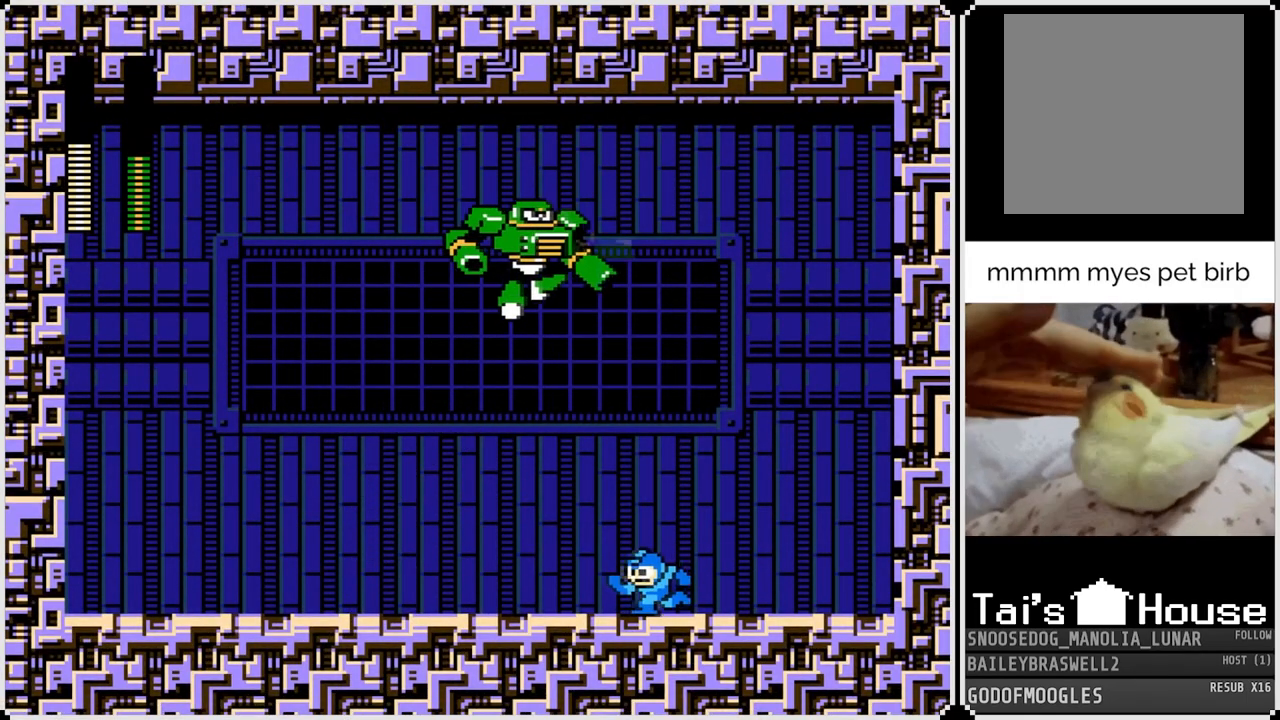
{"buttons": ["DPAD_LEFT"], "left_stick": "center", "right_stick": "center", "events": []}
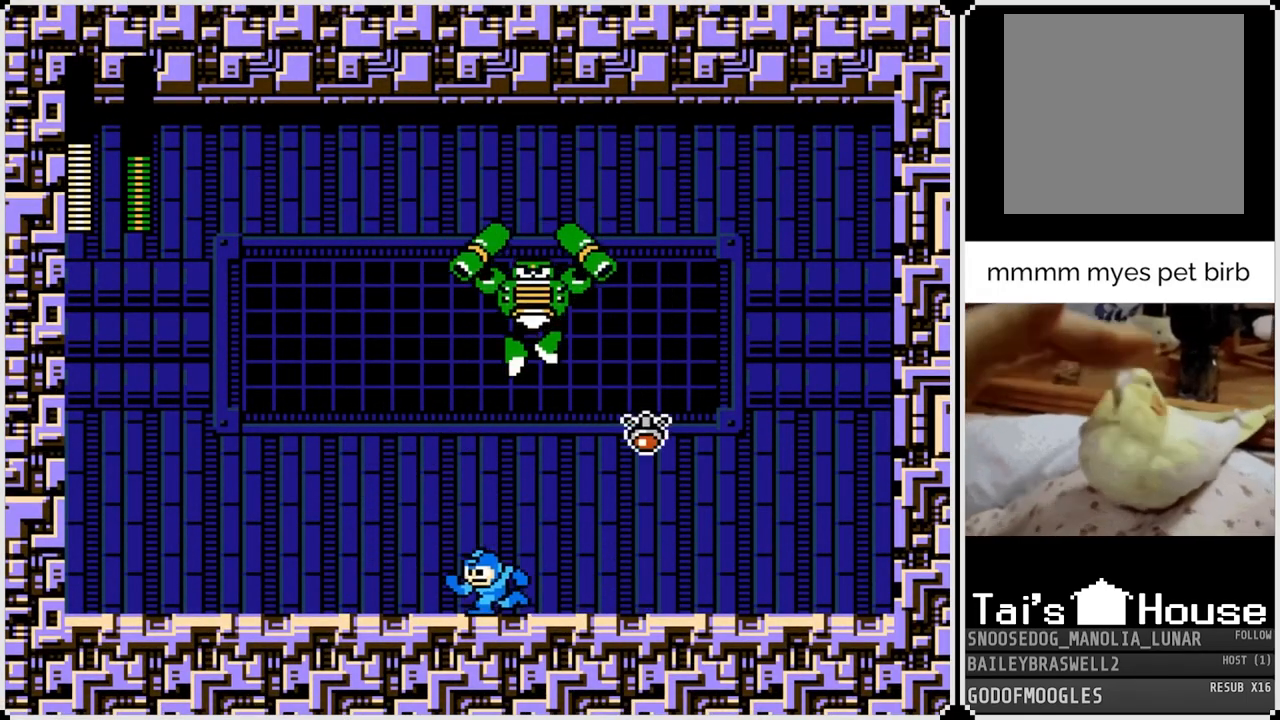
{"buttons": ["DPAD_LEFT"], "left_stick": "center", "right_stick": "center", "events": [[100, "CROSS", "down"], [501, "CROSS", "up"]]}
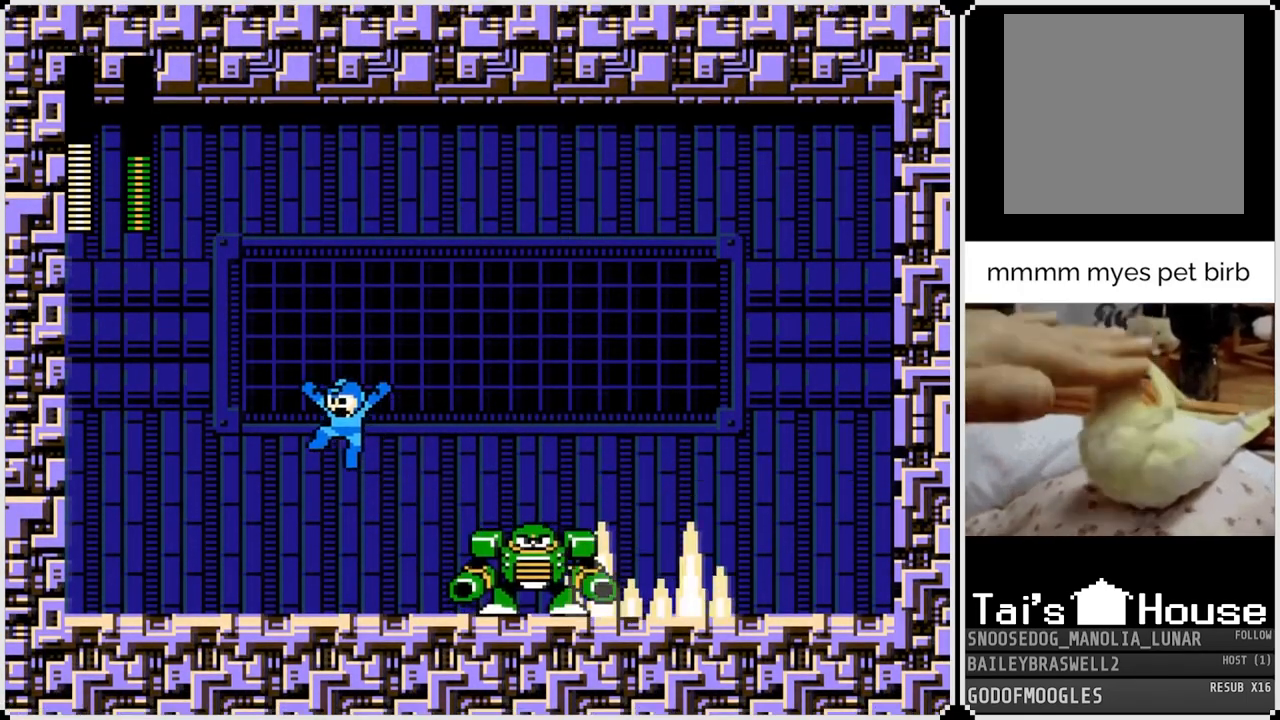
{"buttons": [], "left_stick": "center", "right_stick": "center", "events": [[133, "DPAD_LEFT", "up"], [133, "DPAD_RIGHT", "down"], [233, "SQUARE", "down"], [283, "DPAD_RIGHT", "up"], [333, "SQUARE", "up"], [383, "SQUARE", "down"], [467, "SQUARE", "up"]]}
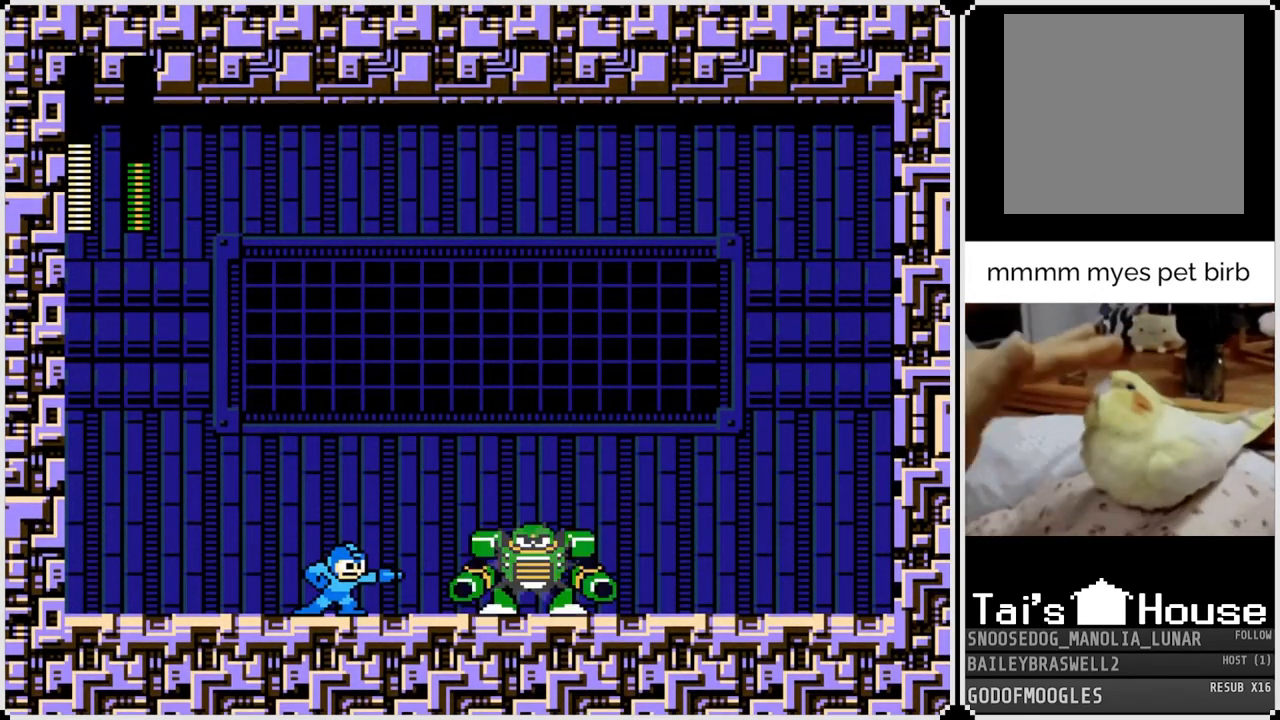
{"buttons": ["SQUARE", "DPAD_RIGHT"], "left_stick": "center", "right_stick": "center", "events": [[33, "SQUARE", "down"], [117, "SQUARE", "up"], [167, "SQUARE", "down"], [250, "SQUARE", "up"], [300, "SQUARE", "down"], [400, "SQUARE", "up"], [434, "SQUARE", "down"], [450, "DPAD_RIGHT", "down"]]}
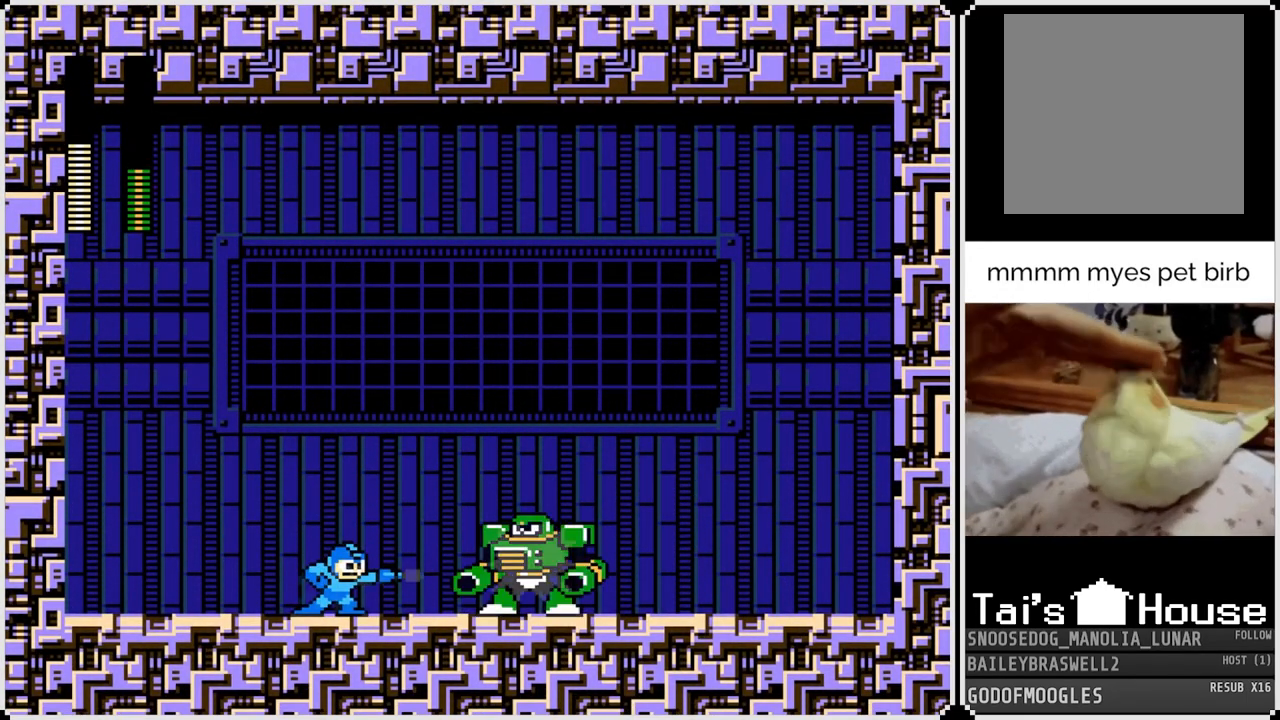
{"buttons": [], "left_stick": "center", "right_stick": "center", "events": [[33, "SQUARE", "up"], [50, "SQUARE", "down"], [133, "DPAD_RIGHT", "up"], [183, "SQUARE", "up"], [216, "SQUARE", "down"], [250, "DPAD_RIGHT", "down"], [283, "SQUARE", "up"], [500, "DPAD_RIGHT", "up"]]}
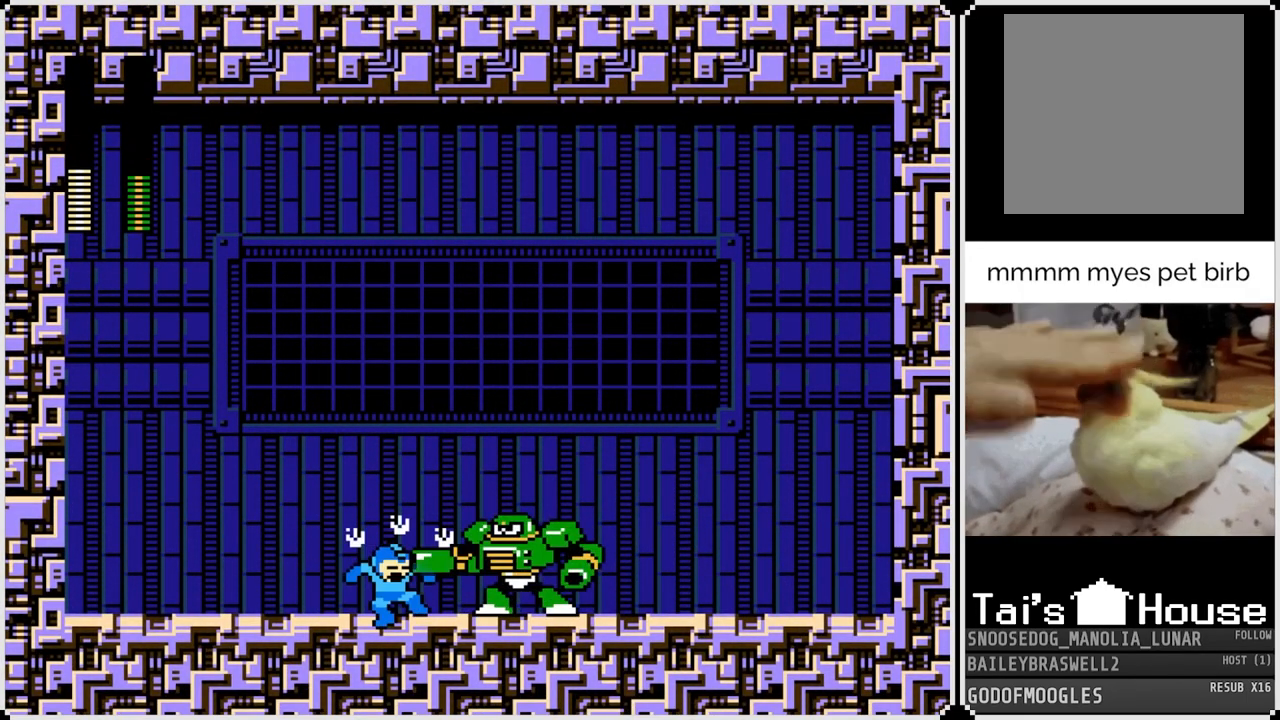
{"buttons": [], "left_stick": "center", "right_stick": "center", "events": [[167, "DPAD_RIGHT", "down"], [184, "SQUARE", "down"], [200, "DPAD_RIGHT", "up"], [267, "SQUARE", "up"], [334, "SQUARE", "down"], [467, "SQUARE", "up"]]}
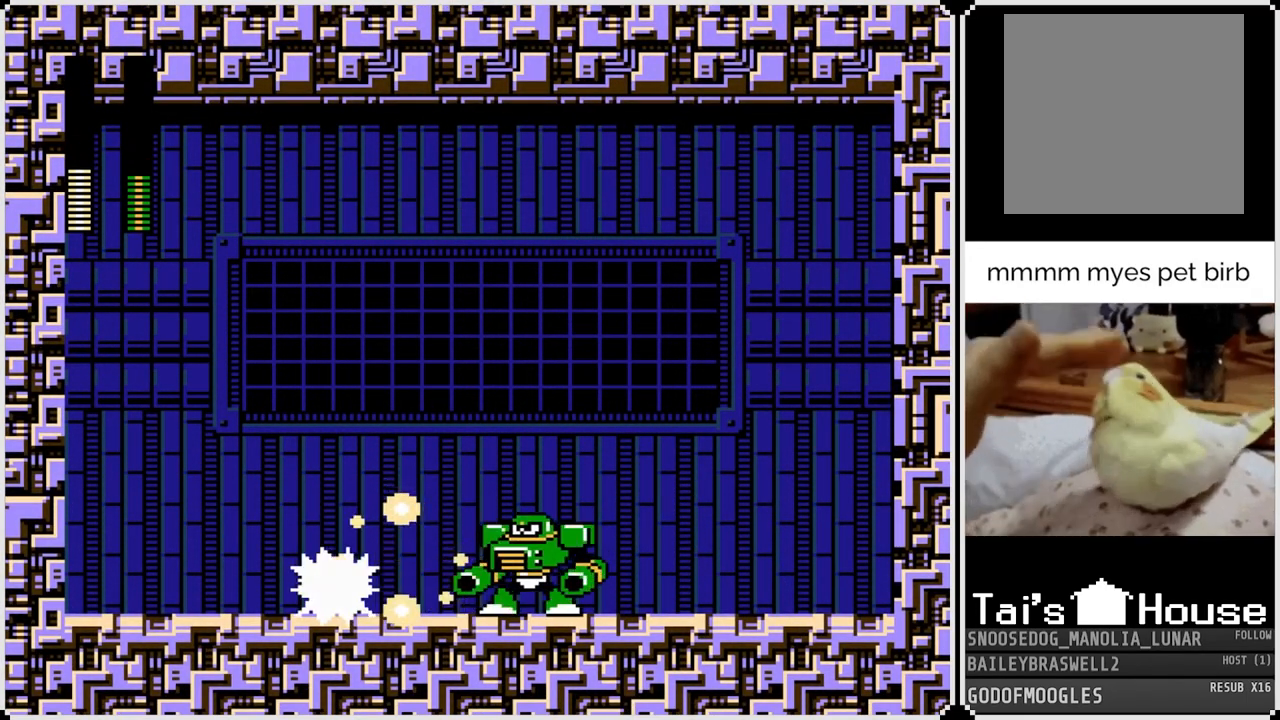
{"buttons": [], "left_stick": "center", "right_stick": "center", "events": [[16, "SQUARE", "down"], [83, "SQUARE", "up"], [150, "SQUARE", "down"], [233, "SQUARE", "up"], [300, "SQUARE", "down"], [383, "SQUARE", "up"], [417, "SQUARE", "down"], [500, "SQUARE", "up"]]}
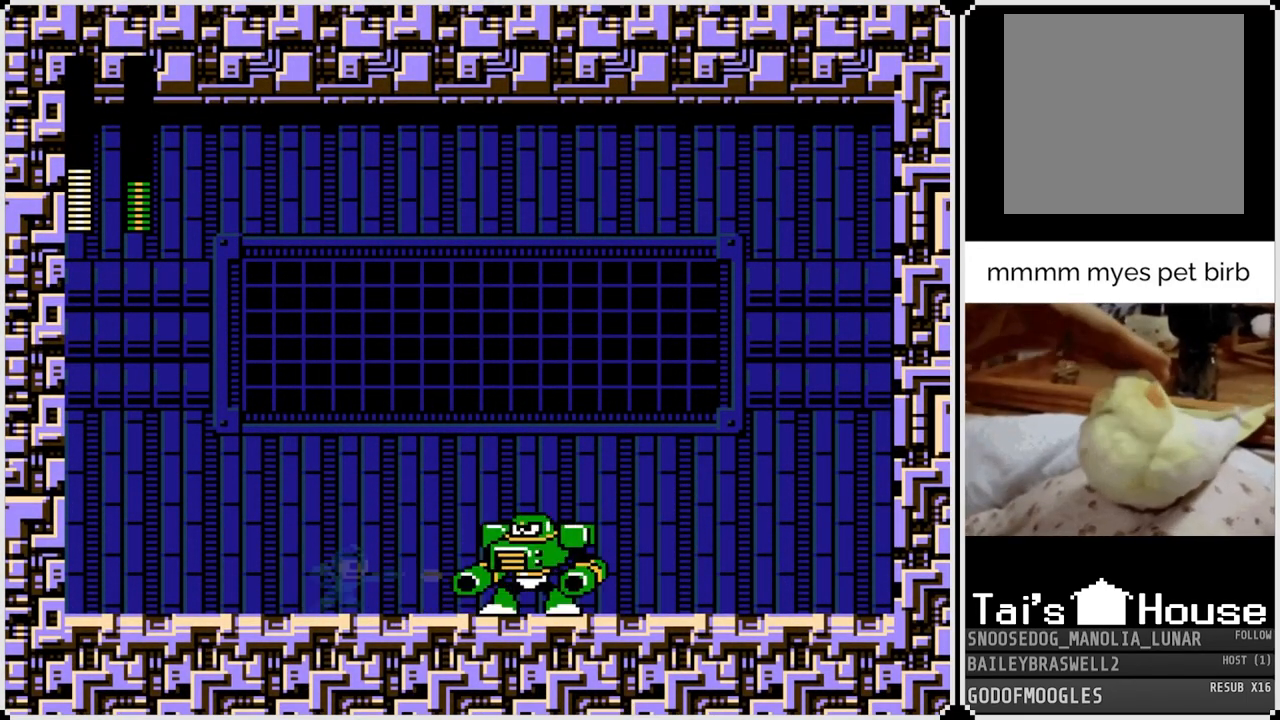
{"buttons": ["SQUARE"], "left_stick": "center", "right_stick": "center", "events": [[67, "SQUARE", "down"], [150, "SQUARE", "up"], [217, "SQUARE", "down"], [300, "SQUARE", "up"], [350, "SQUARE", "down"], [450, "SQUARE", "up"], [501, "SQUARE", "down"]]}
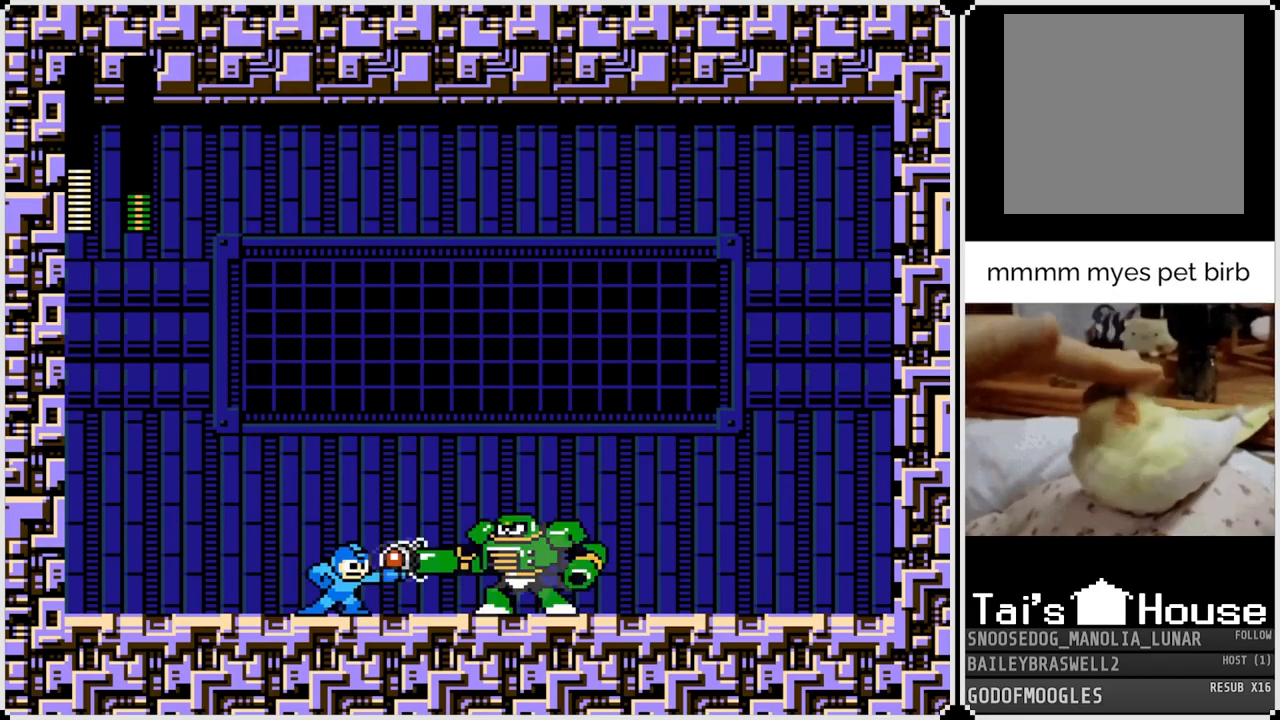
{"buttons": ["SQUARE", "DPAD_RIGHT"], "left_stick": "center", "right_stick": "center", "events": [[33, "CROSS", "down"], [166, "CROSS", "up"], [166, "SQUARE", "up"], [233, "DPAD_RIGHT", "down"], [333, "SQUARE", "down"], [433, "SQUARE", "up"], [500, "SQUARE", "down"]]}
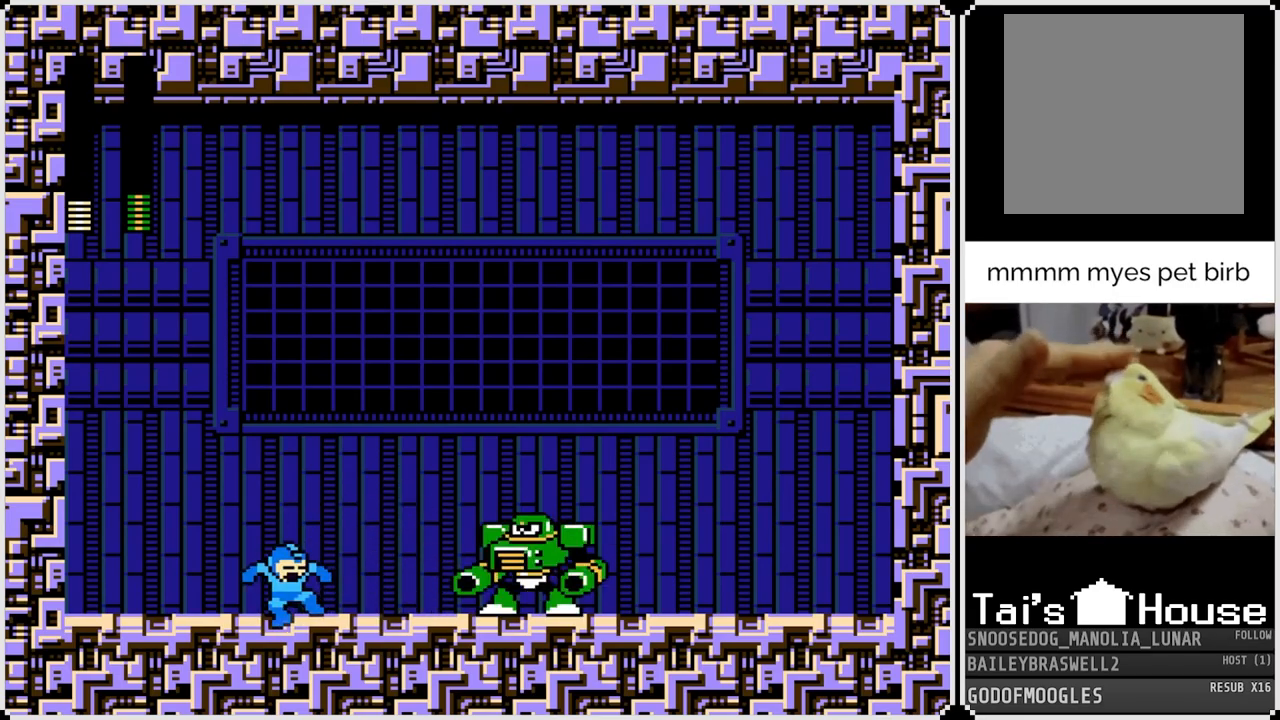
{"buttons": ["DPAD_RIGHT"], "left_stick": "center", "right_stick": "center", "events": [[67, "SQUARE", "up"], [133, "SQUARE", "down"], [250, "DPAD_RIGHT", "up"], [250, "SQUARE", "up"], [284, "SQUARE", "down"], [384, "SQUARE", "up"], [417, "SQUARE", "down"], [484, "DPAD_RIGHT", "down"], [501, "SQUARE", "up"]]}
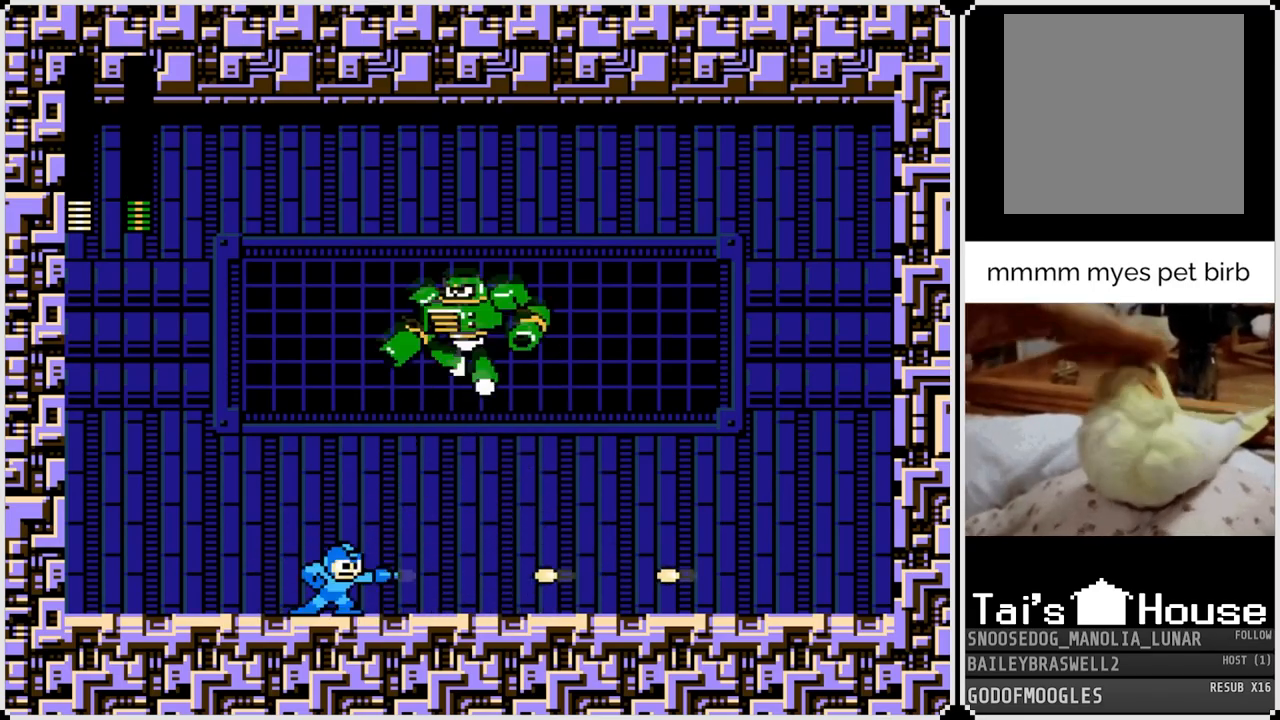
{"buttons": ["DPAD_RIGHT"], "left_stick": "center", "right_stick": "center", "events": []}
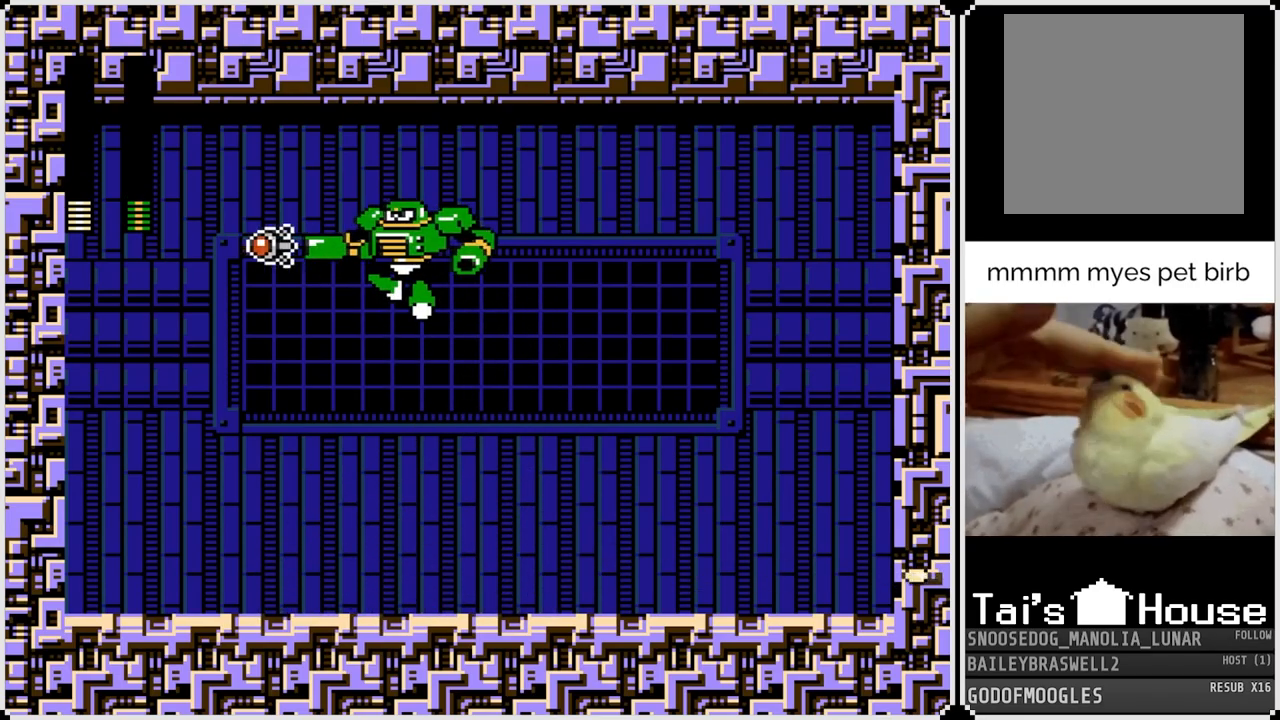
{"buttons": ["CROSS", "SQUARE", "DPAD_LEFT"], "left_stick": "center", "right_stick": "center", "events": [[400, "CROSS", "down"], [450, "DPAD_RIGHT", "up"], [450, "SQUARE", "down"], [484, "DPAD_LEFT", "down"]]}
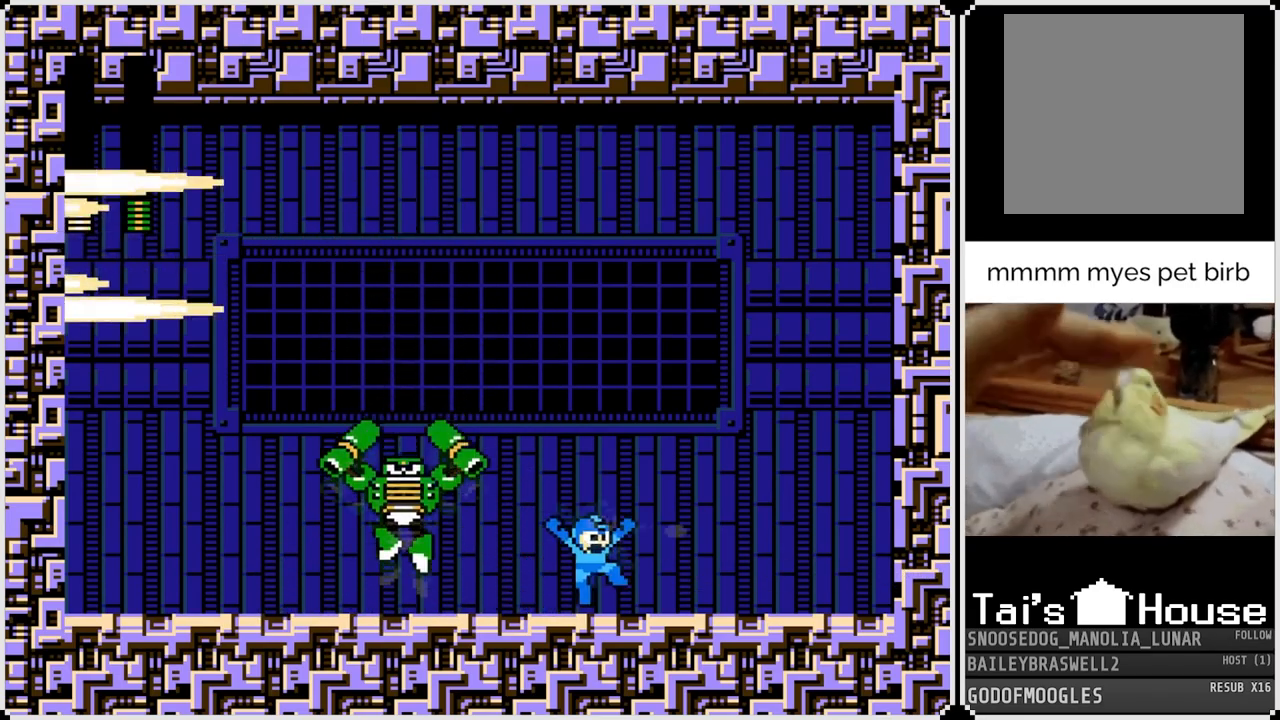
{"buttons": [], "left_stick": "center", "right_stick": "center", "events": [[50, "DPAD_LEFT", "up"], [66, "DPAD_RIGHT", "down"], [83, "SQUARE", "up"], [116, "CROSS", "up"], [283, "DPAD_RIGHT", "up"], [317, "DPAD_LEFT", "down"], [383, "SQUARE", "down"], [433, "DPAD_LEFT", "up"], [483, "SQUARE", "up"]]}
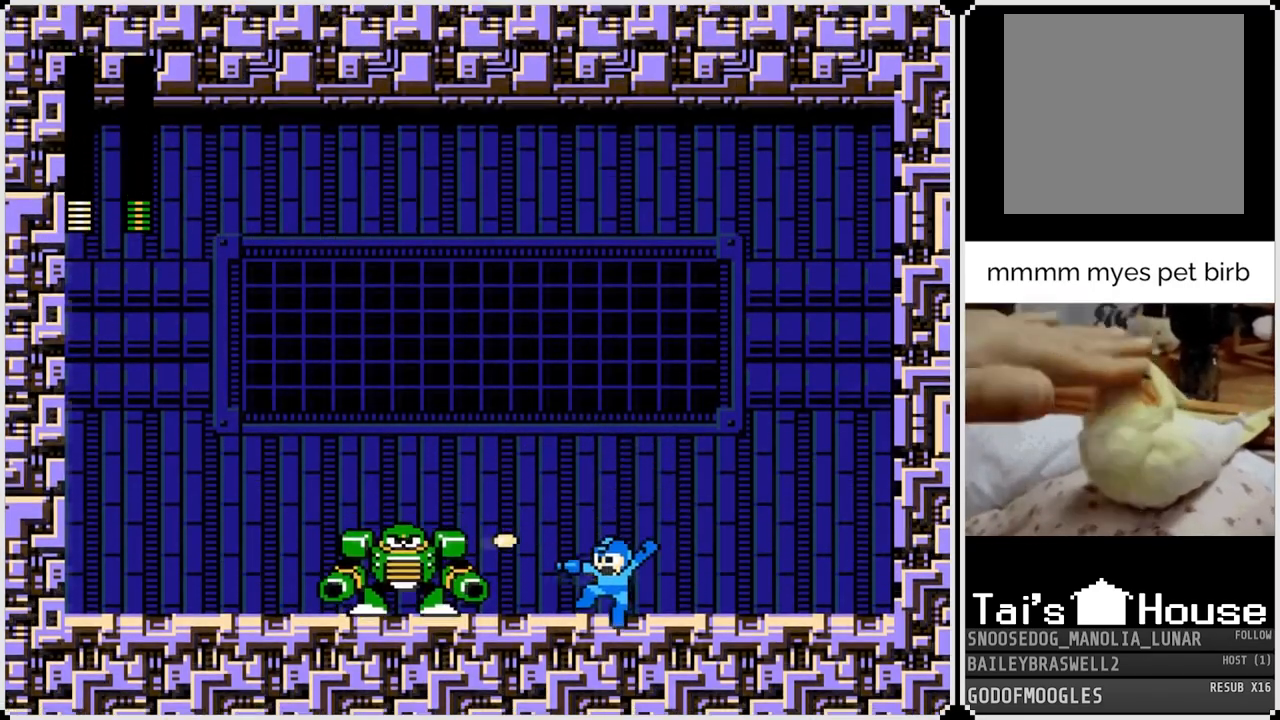
{"buttons": ["SQUARE"], "left_stick": "center", "right_stick": "center", "events": [[17, "SQUARE", "down"], [117, "SQUARE", "up"], [184, "SQUARE", "down"], [267, "SQUARE", "up"], [334, "SQUARE", "down"], [400, "SQUARE", "up"], [434, "SQUARE", "down"]]}
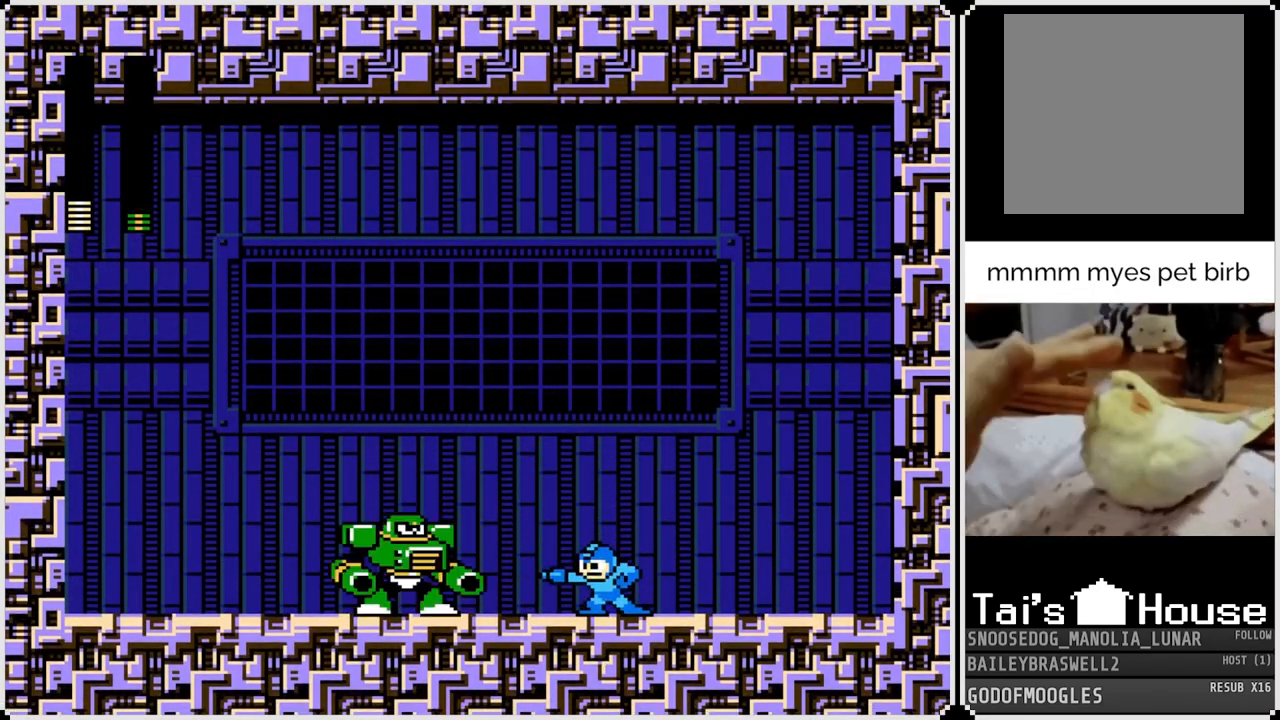
{"buttons": [], "left_stick": "center", "right_stick": "center", "events": [[16, "SQUARE", "up"], [100, "SQUARE", "down"], [183, "SQUARE", "up"], [216, "SQUARE", "down"], [333, "SQUARE", "up"], [383, "SQUARE", "down"], [467, "SQUARE", "up"]]}
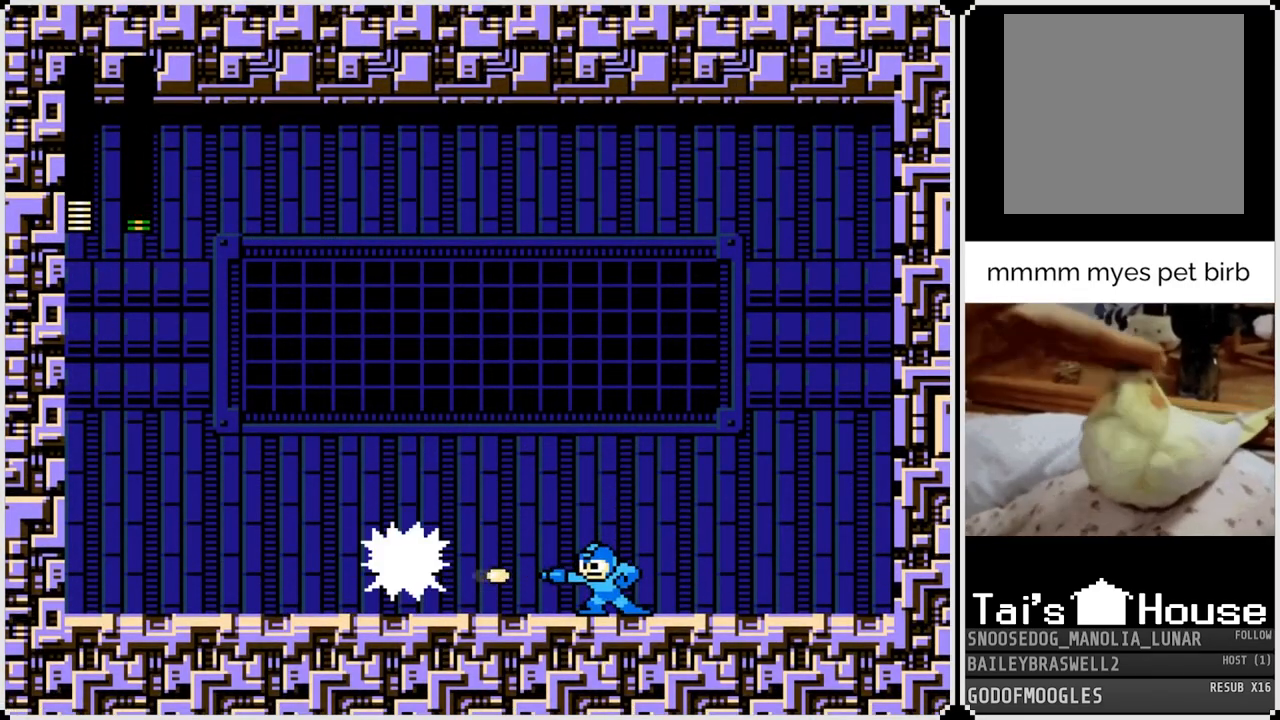
{"buttons": ["SQUARE"], "left_stick": "center", "right_stick": "center", "events": [[100, "SQUARE", "down"], [117, "CROSS", "down"], [250, "CROSS", "up"], [267, "SQUARE", "up"], [300, "SQUARE", "down"], [400, "SQUARE", "up"], [467, "SQUARE", "down"]]}
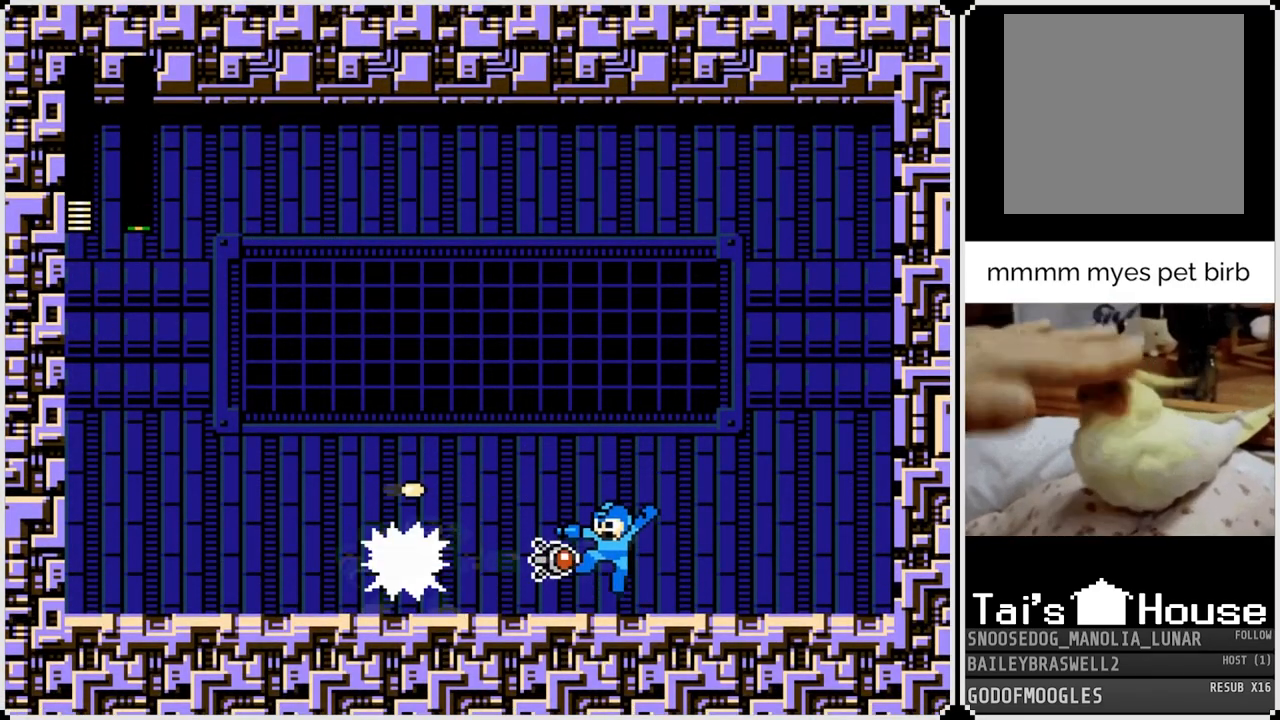
{"buttons": [], "left_stick": "center", "right_stick": "center", "events": [[116, "CROSS", "down"], [150, "CROSS", "up"], [233, "SQUARE", "up"]]}